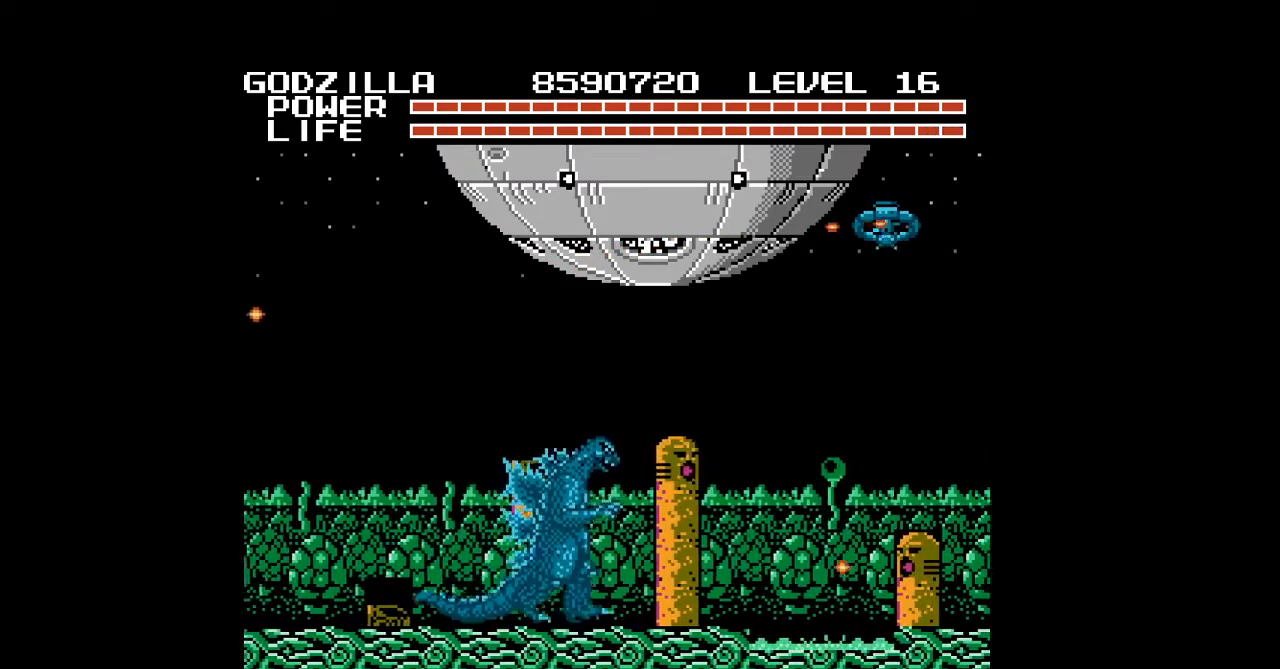
Gameplay with a controller (Nintendo layout); each line is a JSON object with the inputs held at the frame after it. "events" lists button and stick changes between this image and that frame as [ms after this image, input, new state], when the widget could be followed in between. Not read: L3 R3 START.
{"buttons": ["A", "DPAD_RIGHT"], "events": [[33, "A", "up"], [33, "DPAD_RIGHT", "up"], [67, "A", "down"], [100, "A", "up"], [133, "A", "down"], [167, "A", "up"], [200, "A", "down"], [233, "A", "up"], [267, "A", "down"], [300, "A", "up"], [300, "DPAD_UP", "up"], [333, "A", "down"], [367, "A", "up"], [400, "A", "down"], [433, "A", "up"], [467, "A", "down"], [467, "DPAD_RIGHT", "down"]]}
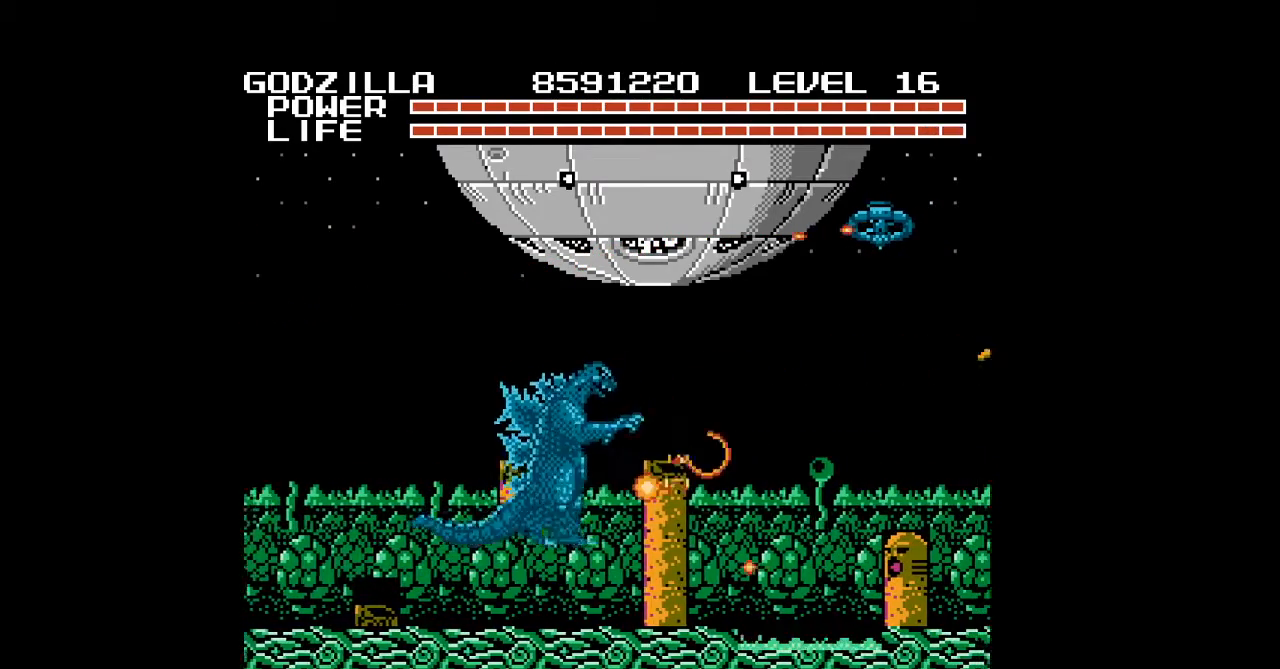
{"buttons": ["A", "DPAD_RIGHT"], "events": [[67, "A", "up"], [100, "A", "down"], [133, "A", "up"], [167, "A", "down"], [200, "A", "up"], [233, "A", "down"], [267, "A", "up"], [300, "A", "down"], [333, "A", "up"], [367, "A", "down"], [400, "A", "up"], [433, "A", "down"], [467, "A", "up"], [500, "A", "down"]]}
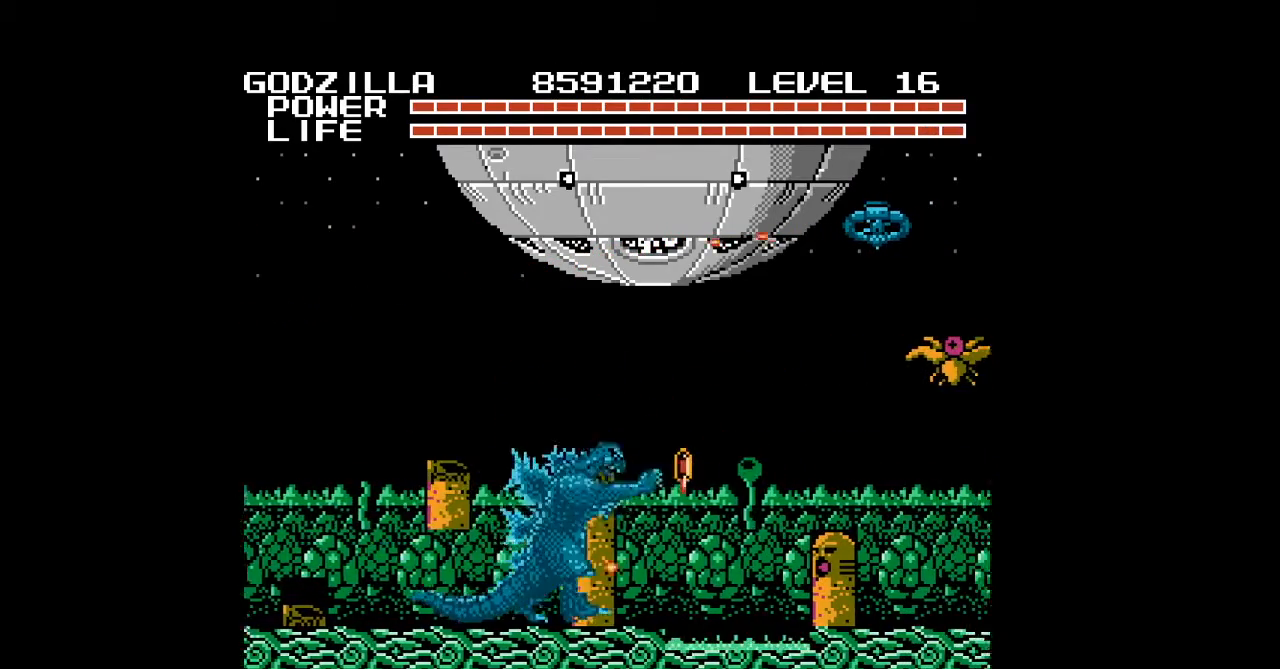
{"buttons": ["DPAD_RIGHT"], "events": [[33, "A", "up"], [67, "A", "down"], [100, "A", "up"], [100, "DPAD_UP", "down"], [133, "A", "down"], [167, "A", "up"], [200, "A", "down"], [233, "A", "up"], [267, "A", "down"], [300, "A", "up"], [333, "A", "down"], [367, "A", "up"], [400, "A", "down"], [433, "A", "up"], [467, "A", "down"], [500, "A", "up"], [500, "DPAD_UP", "up"]]}
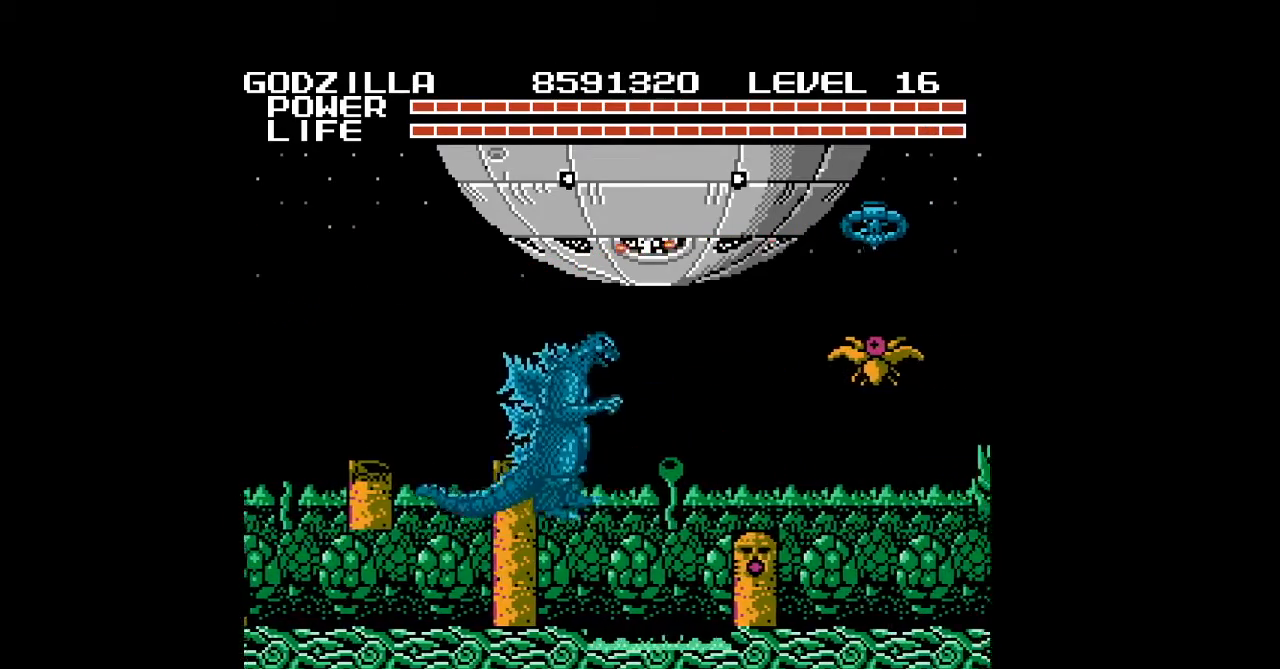
{"buttons": ["DPAD_UP", "DPAD_RIGHT"], "events": [[33, "A", "down"], [67, "A", "up"], [100, "A", "down"], [133, "A", "up"], [167, "A", "down"], [200, "A", "up"], [233, "A", "down"], [233, "DPAD_UP", "down"], [267, "A", "up"], [300, "A", "down"], [333, "A", "up"], [367, "A", "down"], [400, "A", "up"], [433, "A", "down"], [467, "A", "up"]]}
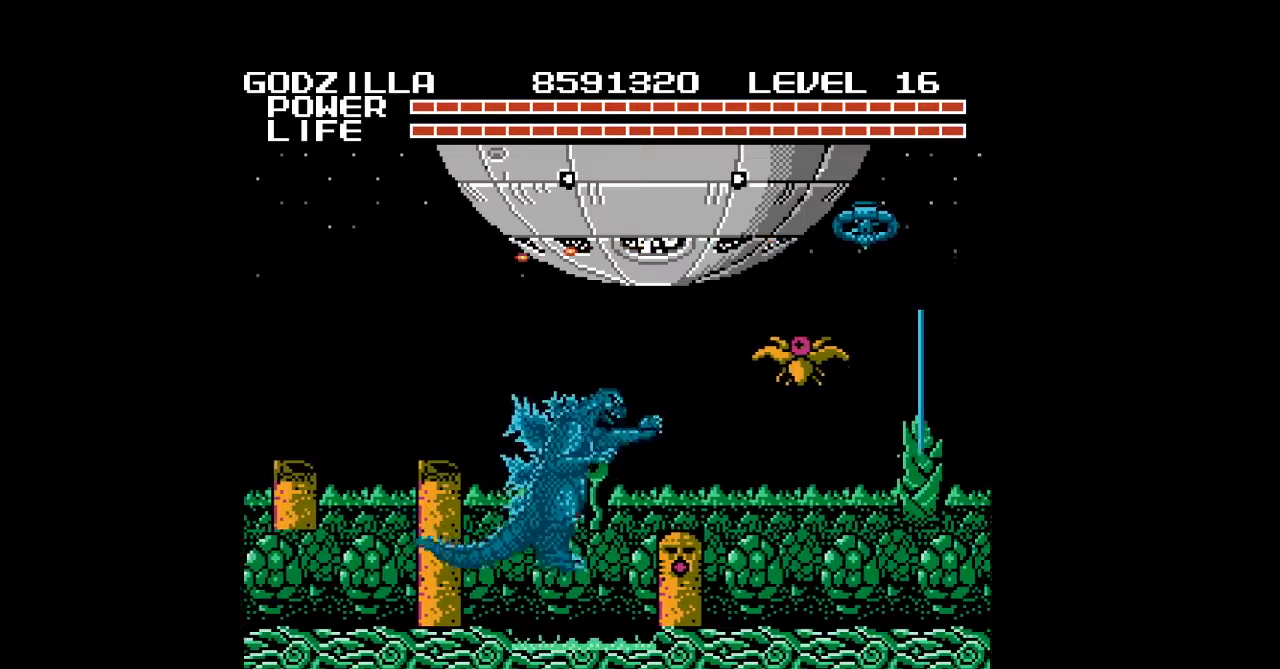
{"buttons": ["DPAD_RIGHT"], "events": [[67, "A", "down"], [100, "A", "up"], [133, "A", "down"], [167, "A", "up"], [200, "A", "down"], [233, "A", "up"], [267, "A", "down"], [267, "DPAD_UP", "up"], [300, "A", "up"], [333, "A", "down"], [367, "A", "up"], [400, "A", "down"], [433, "A", "up"], [467, "A", "down"], [500, "A", "up"]]}
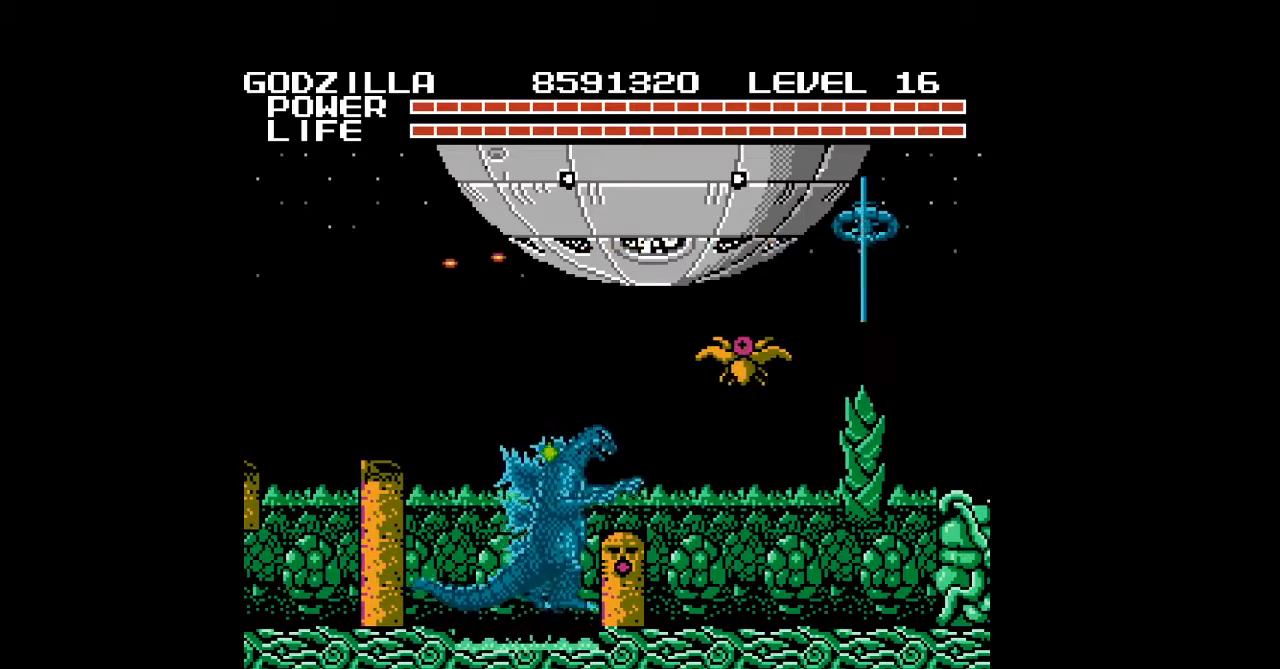
{"buttons": ["A", "DPAD_RIGHT"], "events": [[100, "A", "down"], [133, "A", "up"], [167, "A", "down"], [200, "A", "up"], [233, "A", "down"], [267, "A", "up"], [300, "A", "down"], [333, "A", "up"], [367, "A", "down"], [400, "A", "up"], [433, "A", "down"], [467, "A", "up"], [500, "A", "down"]]}
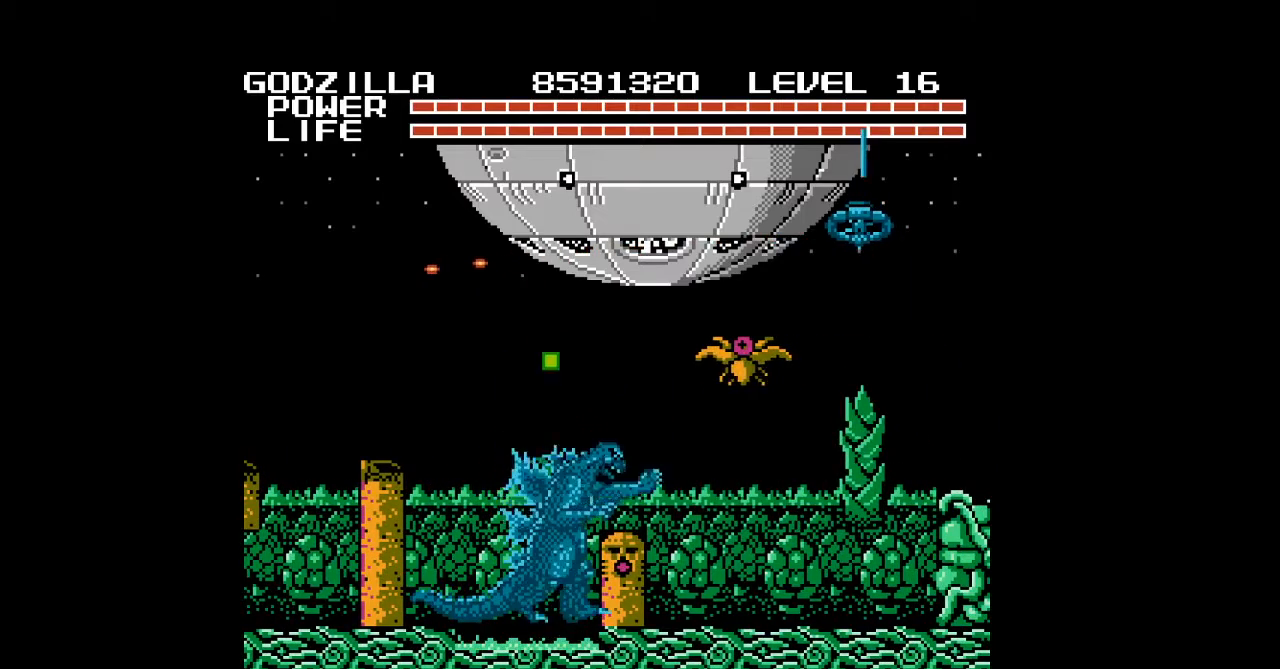
{"buttons": ["DPAD_RIGHT"], "events": [[33, "A", "up"], [67, "A", "down"], [100, "A", "up"], [133, "A", "down"], [167, "A", "up"], [200, "A", "down"], [233, "A", "up"], [267, "A", "down"], [300, "A", "up"], [300, "DPAD_RIGHT", "up"], [333, "A", "down"], [367, "A", "up"], [400, "A", "down"], [433, "A", "up"], [467, "A", "down"], [467, "DPAD_RIGHT", "down"], [500, "A", "up"]]}
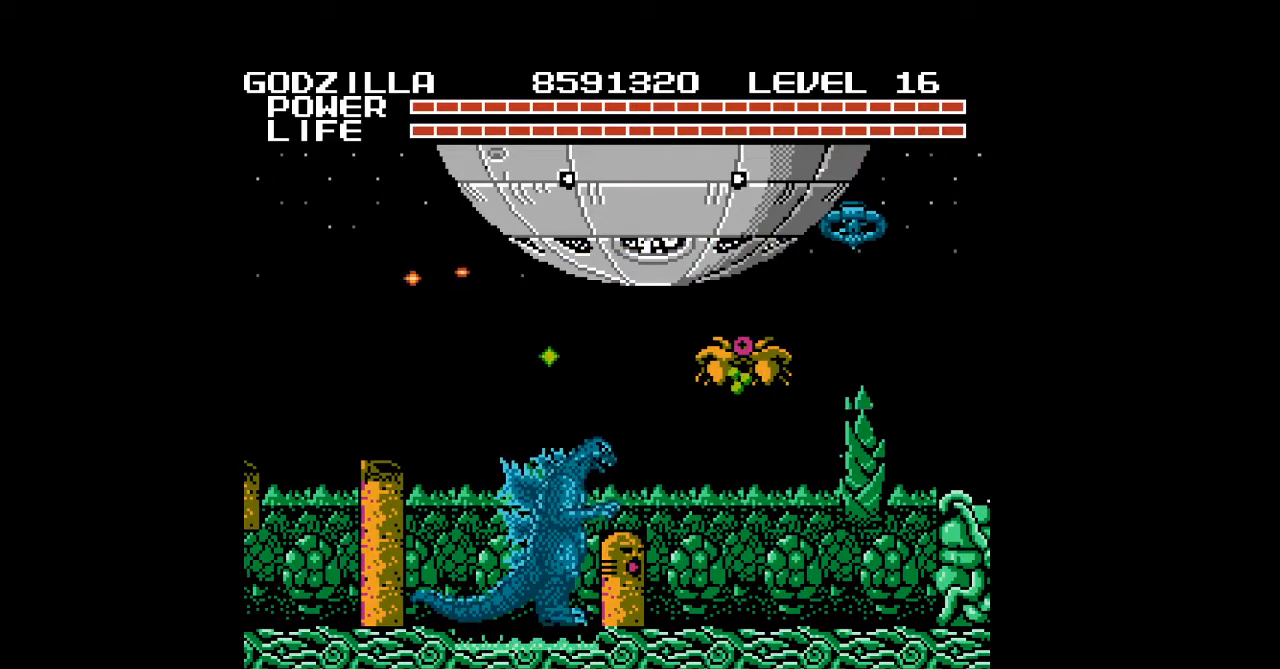
{"buttons": ["B", "DPAD_RIGHT"], "events": [[33, "A", "down"], [67, "A", "up"], [100, "A", "down"], [133, "A", "up"], [167, "A", "down"], [200, "A", "up"], [233, "A", "down"], [333, "A", "up"], [367, "A", "down"], [400, "A", "up"], [500, "B", "down"]]}
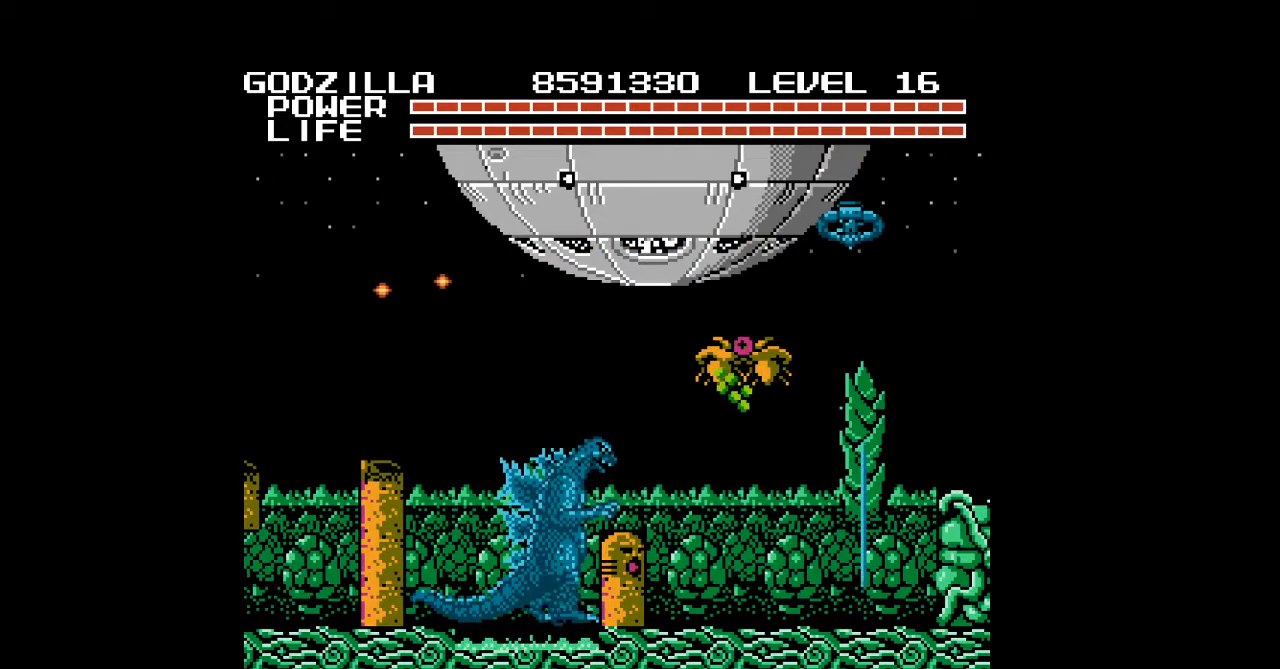
{"buttons": ["B", "DPAD_RIGHT"], "events": [[33, "B", "up"], [67, "B", "down"], [133, "B", "up"], [167, "B", "down"], [267, "DPAD_UP", "down"], [400, "B", "up"], [467, "B", "down"], [500, "DPAD_UP", "up"]]}
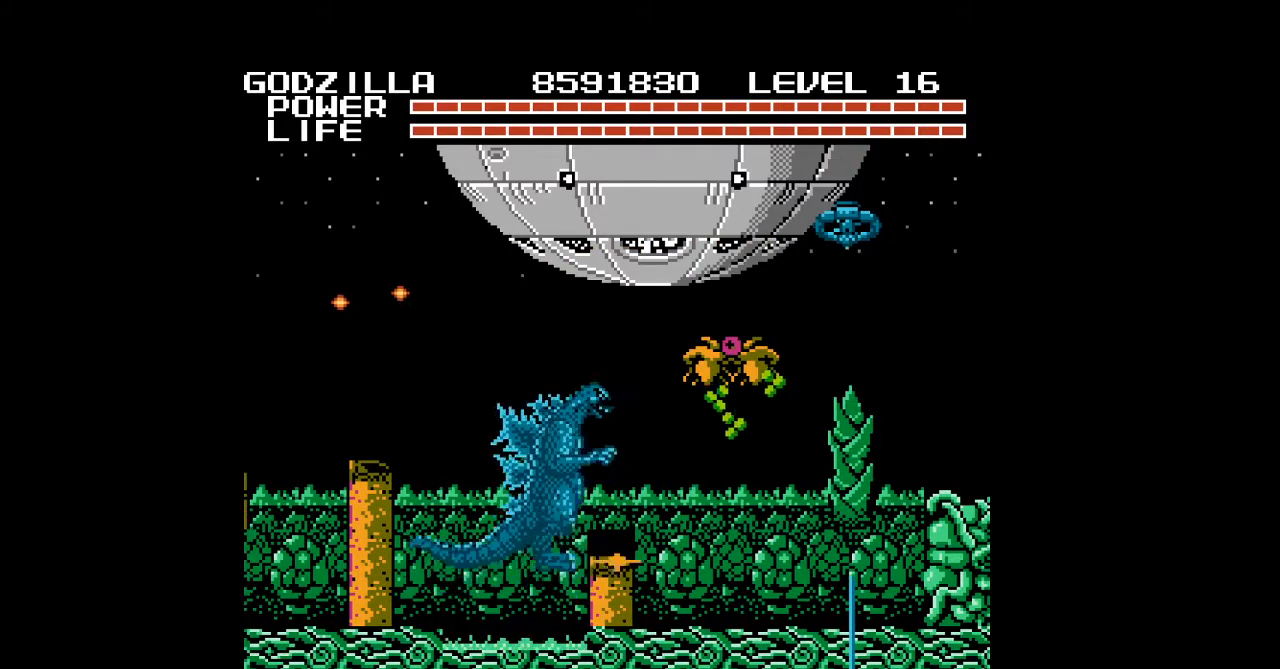
{"buttons": ["DPAD_LEFT"], "events": [[33, "B", "up"], [67, "DPAD_RIGHT", "up"], [167, "B", "down"], [167, "DPAD_LEFT", "down"], [233, "B", "up"], [267, "B", "down"], [300, "B", "up"], [333, "B", "down"], [367, "B", "up"], [400, "B", "down"], [433, "B", "up"], [467, "B", "down"], [500, "B", "up"]]}
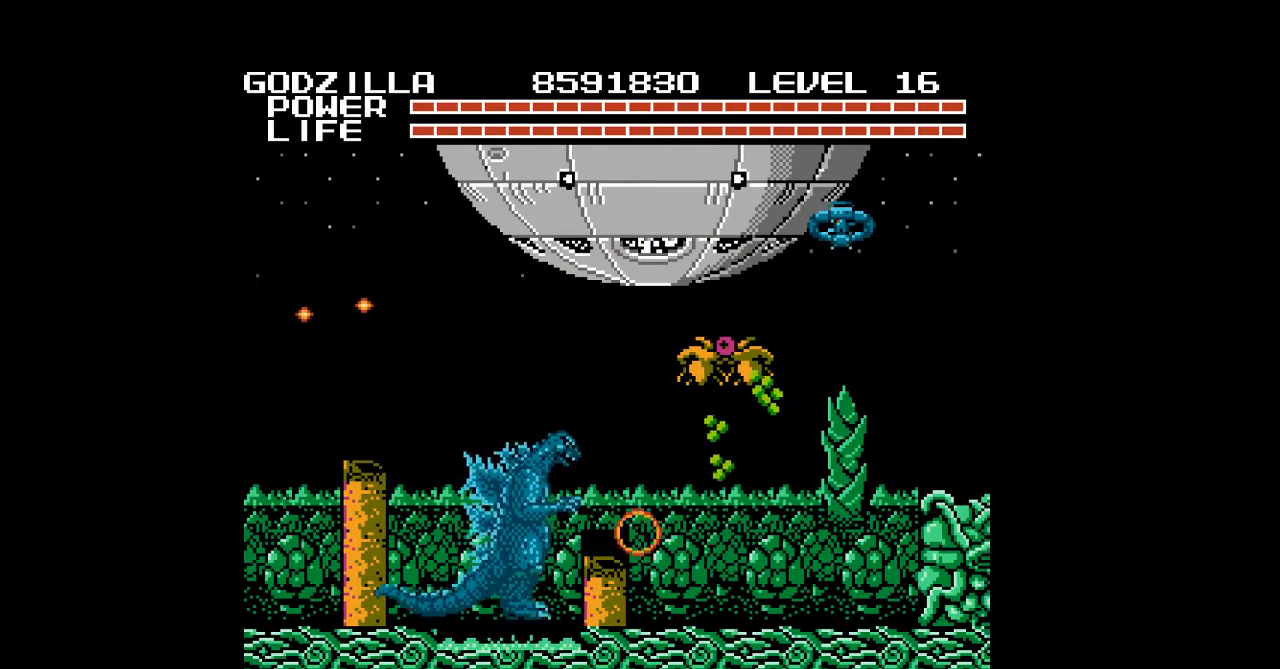
{"buttons": ["B"], "events": [[33, "B", "down"], [67, "B", "up"], [100, "B", "down"], [133, "B", "up"], [167, "B", "down"], [200, "B", "up"], [233, "B", "down"], [267, "B", "up"], [267, "DPAD_LEFT", "up"], [300, "B", "down"], [333, "B", "up"], [367, "B", "down"], [400, "B", "up"], [433, "B", "down"], [467, "B", "up"], [500, "B", "down"]]}
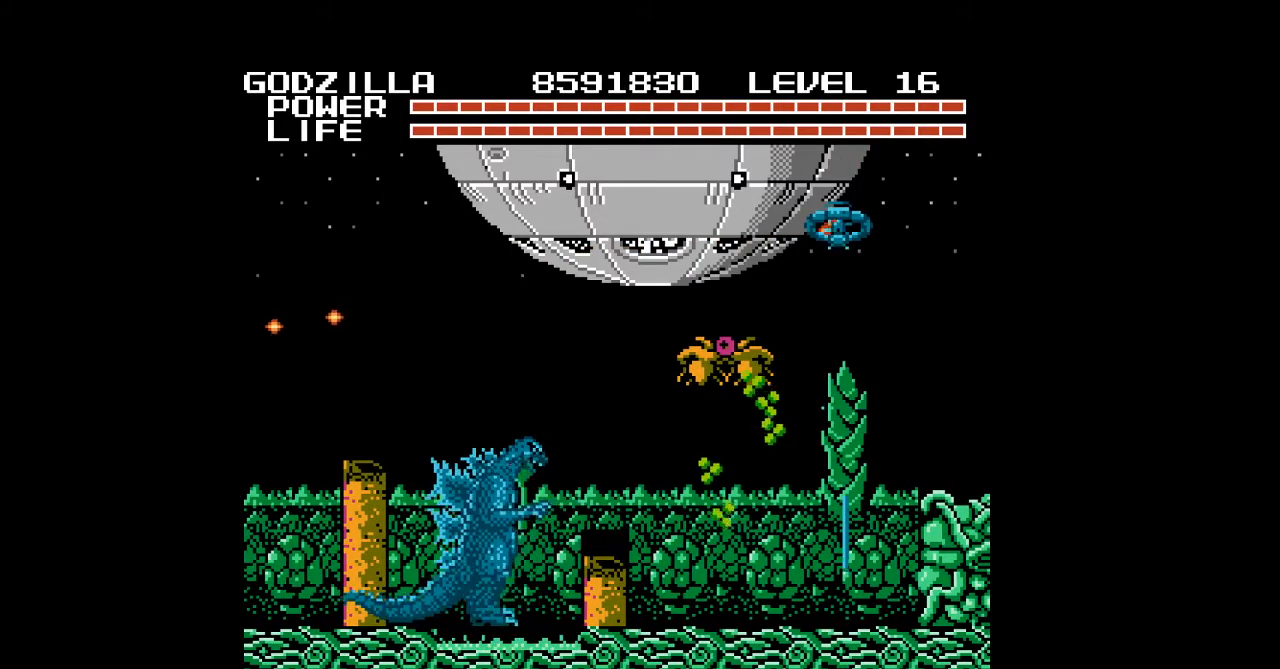
{"buttons": ["DPAD_RIGHT"], "events": [[33, "B", "up"], [67, "B", "down"], [100, "B", "up"], [133, "B", "down"], [167, "B", "up"], [200, "B", "down"], [233, "B", "up"], [267, "B", "down"], [300, "B", "up"], [333, "B", "down"], [367, "B", "up"], [400, "B", "down"], [400, "DPAD_RIGHT", "down"], [433, "B", "up"], [467, "B", "down"], [500, "B", "up"]]}
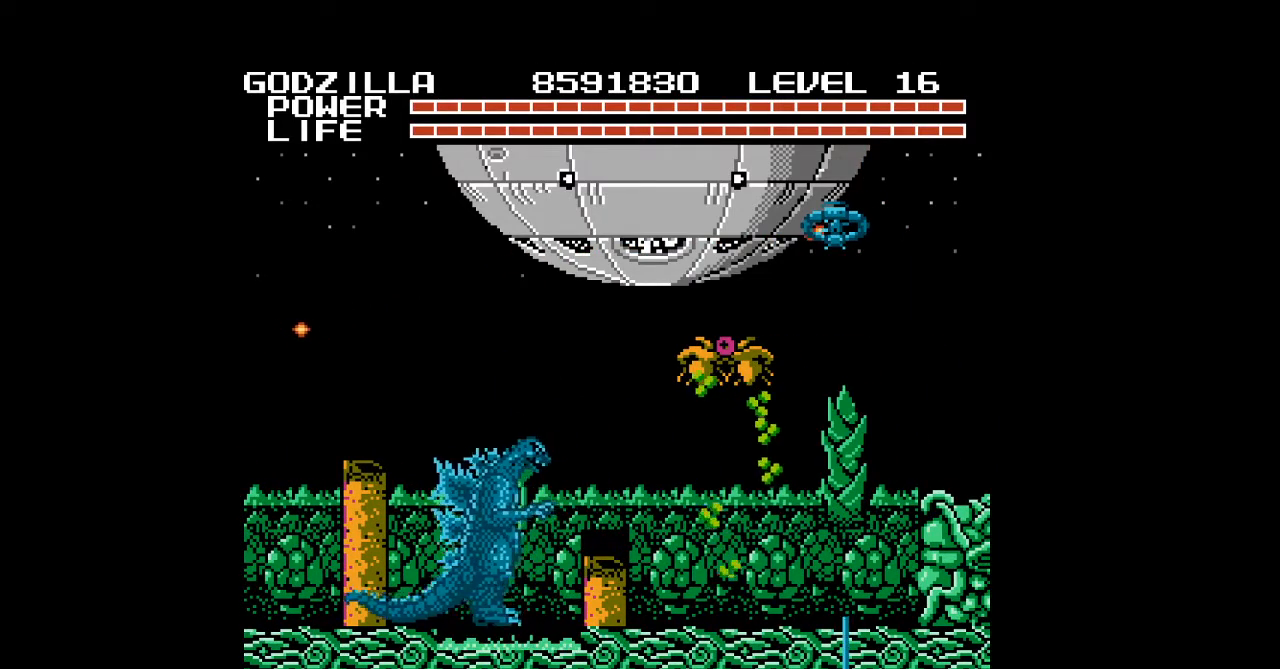
{"buttons": ["B", "DPAD_RIGHT"], "events": [[33, "B", "down"], [67, "B", "up"], [100, "B", "down"], [133, "B", "up"], [167, "B", "down"], [167, "DPAD_RIGHT", "up"], [200, "B", "up"], [233, "B", "down"], [267, "B", "up"], [267, "DPAD_RIGHT", "down"], [300, "B", "down"], [333, "B", "up"], [367, "B", "down"], [400, "B", "up"], [433, "B", "down"], [467, "B", "up"], [500, "B", "down"]]}
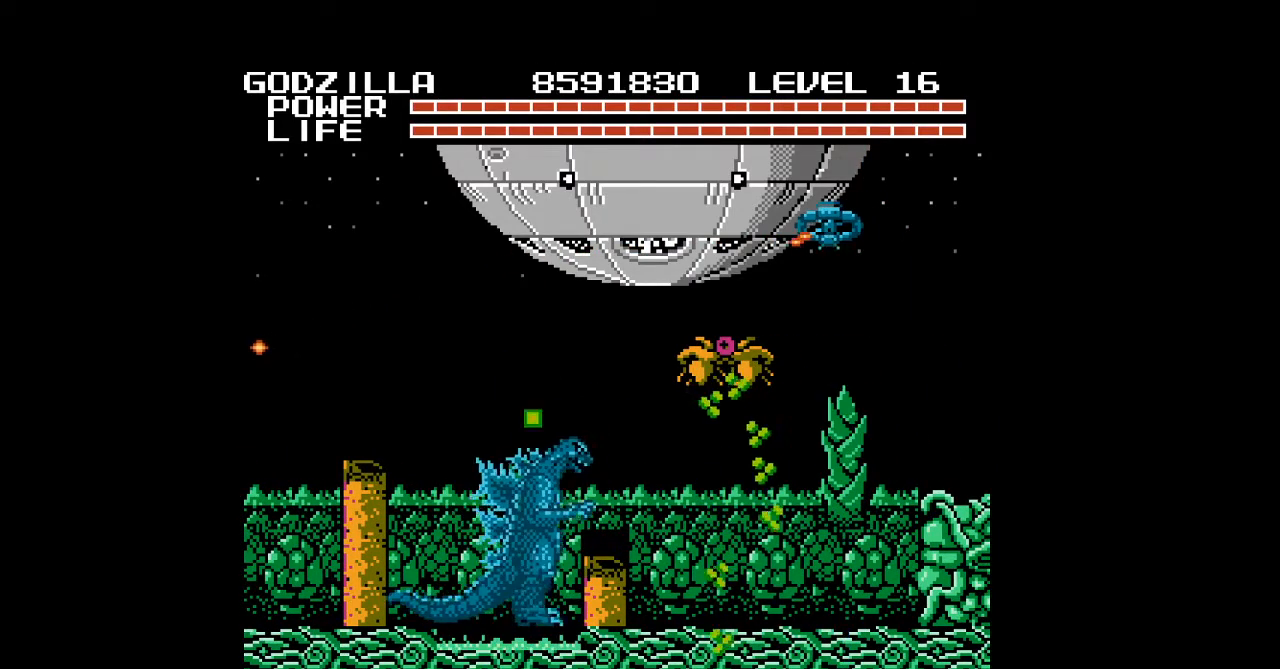
{"buttons": ["DPAD_LEFT"], "events": [[33, "B", "up"], [67, "B", "down"], [67, "DPAD_LEFT", "down"], [67, "DPAD_RIGHT", "up"], [100, "B", "up"], [133, "B", "down"], [167, "B", "up"], [200, "B", "down"], [233, "B", "up"], [267, "B", "down"], [300, "B", "up"], [333, "B", "down"], [367, "B", "up"], [400, "B", "down"], [433, "B", "up"], [467, "B", "down"], [500, "B", "up"]]}
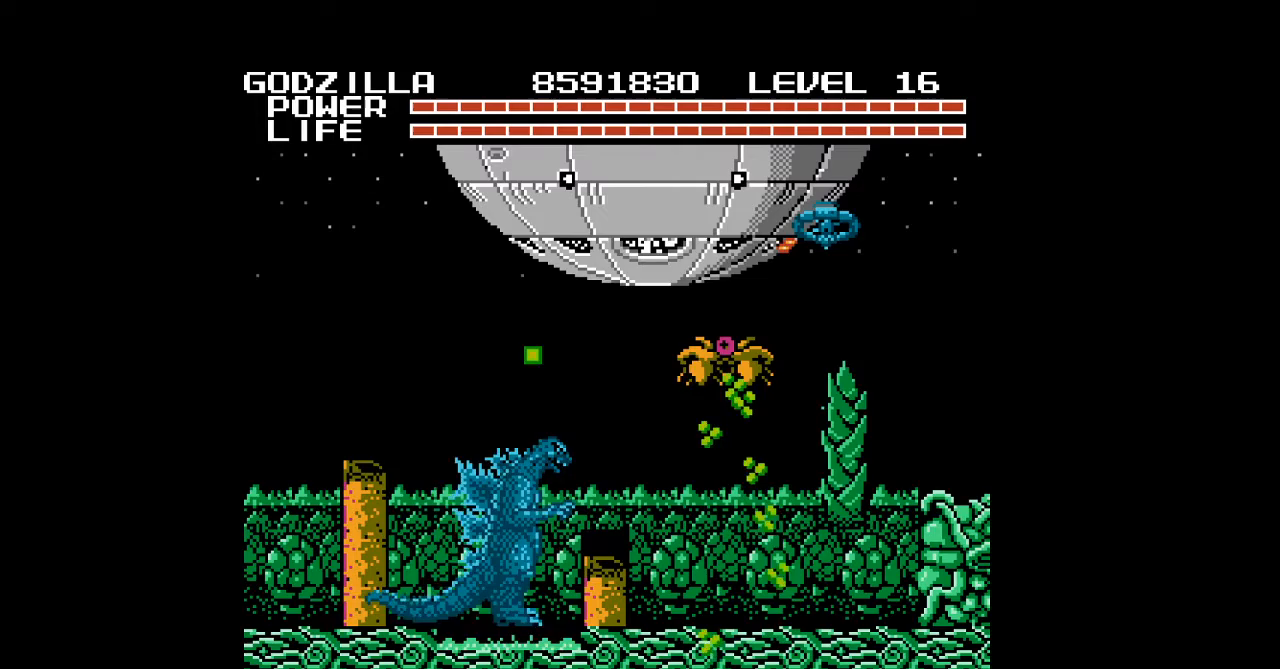
{"buttons": ["B", "DPAD_LEFT"], "events": [[33, "B", "down"], [67, "B", "up"], [100, "B", "down"], [133, "B", "up"], [167, "B", "down"], [200, "B", "up"], [233, "B", "down"], [267, "B", "up"], [300, "B", "down"], [333, "B", "up"], [367, "B", "down"], [400, "B", "up"], [433, "B", "down"], [467, "B", "up"], [500, "B", "down"]]}
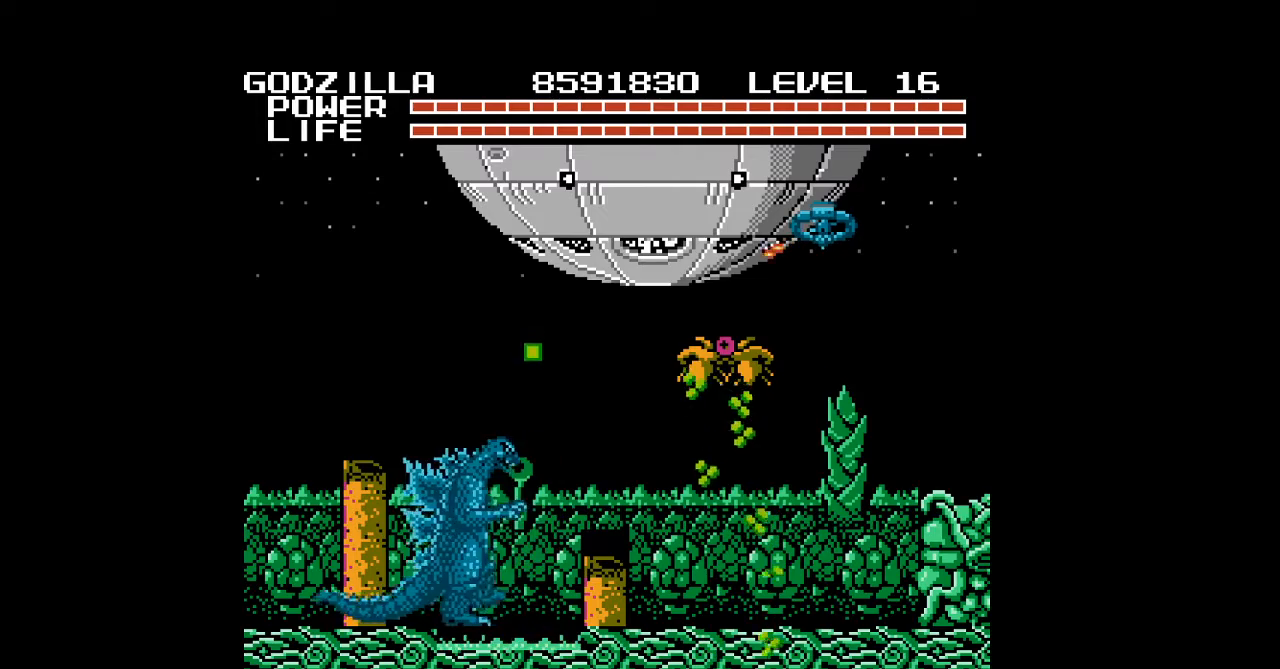
{"buttons": ["DPAD_DOWN", "DPAD_RIGHT"], "events": [[33, "B", "up"], [67, "B", "down"], [100, "B", "up"], [133, "B", "down"], [167, "B", "up"], [200, "B", "down"], [233, "B", "up"], [233, "DPAD_LEFT", "up"], [233, "DPAD_RIGHT", "down"], [267, "B", "down"], [300, "B", "up"], [433, "DPAD_DOWN", "down"]]}
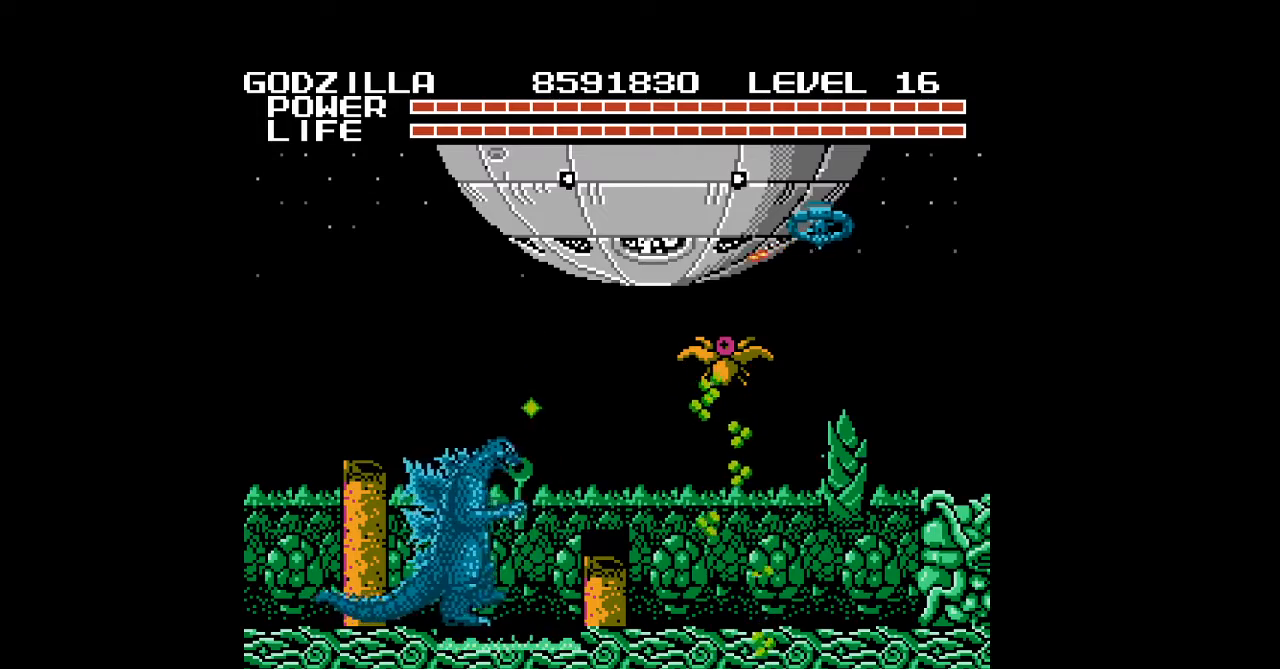
{"buttons": ["B", "DPAD_DOWN", "DPAD_RIGHT"], "events": [[33, "B", "down"], [67, "B", "up"], [100, "B", "down"], [133, "B", "up"], [167, "B", "down"], [200, "B", "up"], [233, "B", "down"], [267, "B", "up"], [300, "B", "down"], [333, "B", "up"], [367, "B", "down"], [400, "B", "up"], [433, "B", "down"], [467, "B", "up"], [500, "B", "down"]]}
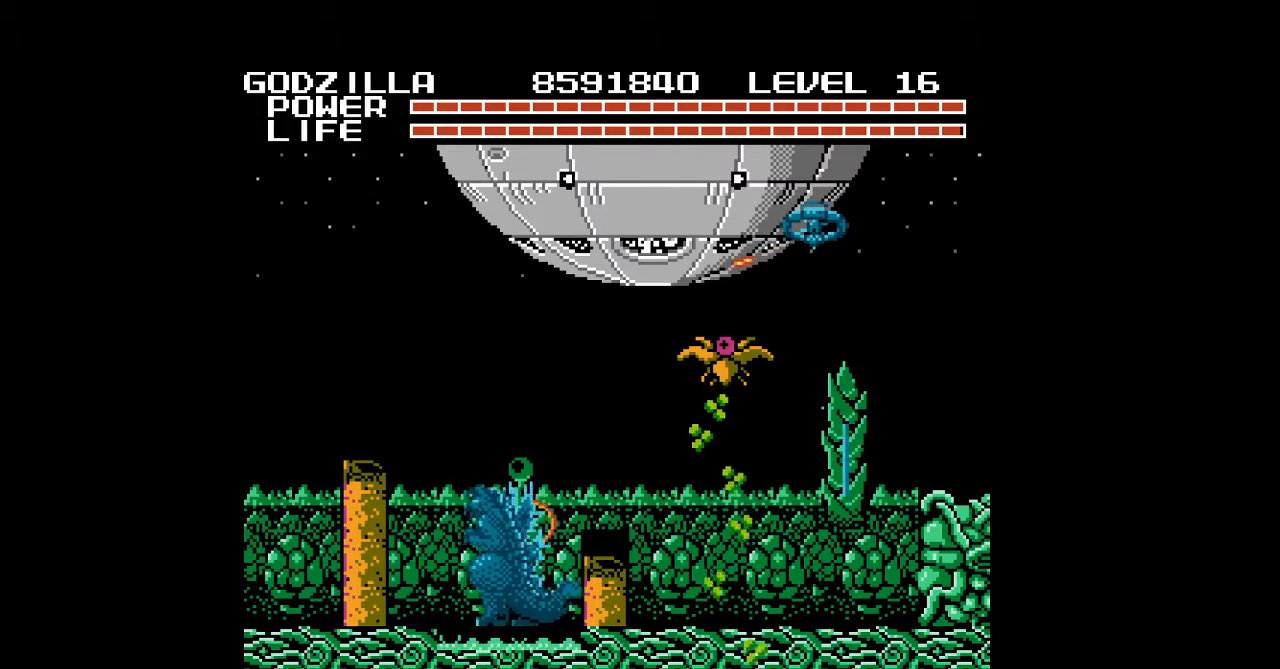
{"buttons": ["DPAD_DOWN", "DPAD_RIGHT"], "events": [[33, "B", "up"], [67, "B", "down"], [100, "B", "up"], [133, "B", "down"], [167, "B", "up"], [200, "B", "down"], [233, "B", "up"], [267, "B", "down"], [300, "B", "up"], [333, "B", "down"], [367, "B", "up"], [400, "B", "down"], [433, "B", "up"], [433, "DPAD_DOWN", "up"], [467, "B", "down"], [467, "DPAD_DOWN", "down"], [500, "B", "up"]]}
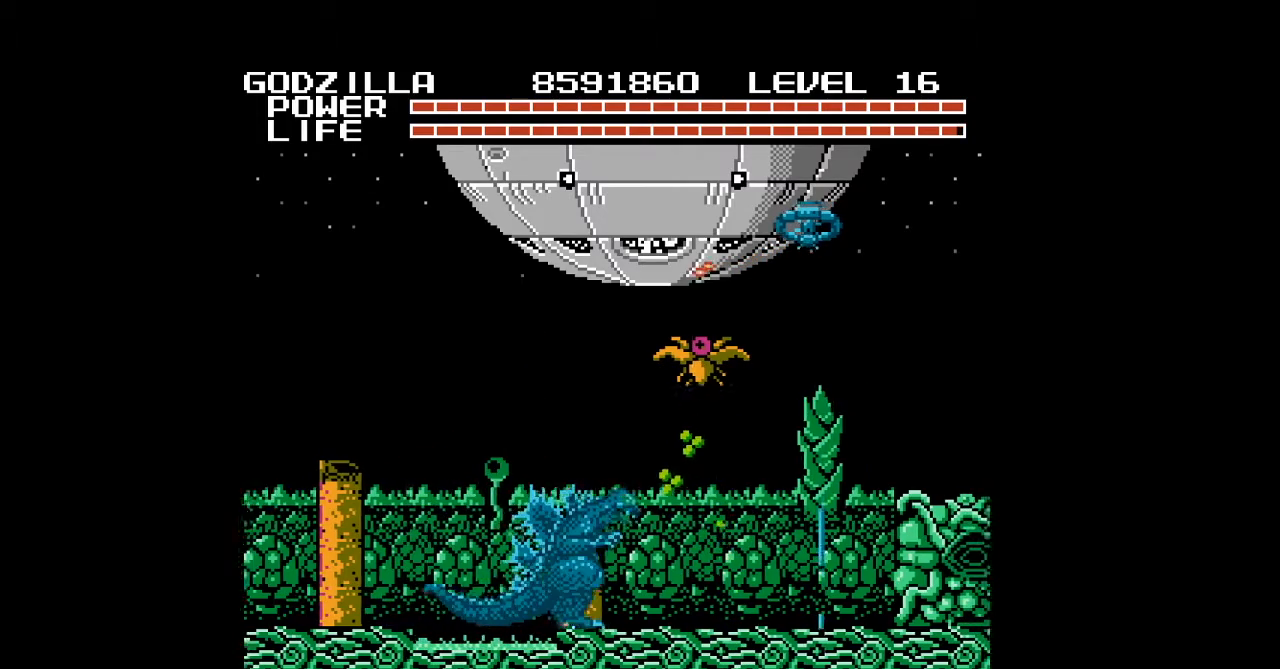
{"buttons": ["DPAD_UP"], "events": [[33, "B", "down"], [67, "B", "up"], [100, "B", "down"], [100, "DPAD_DOWN", "up"], [133, "B", "up"], [167, "B", "down"], [167, "DPAD_UP", "down"], [200, "B", "up"], [233, "B", "down"], [267, "B", "up"], [300, "B", "down"], [333, "B", "up"], [333, "DPAD_RIGHT", "up"]]}
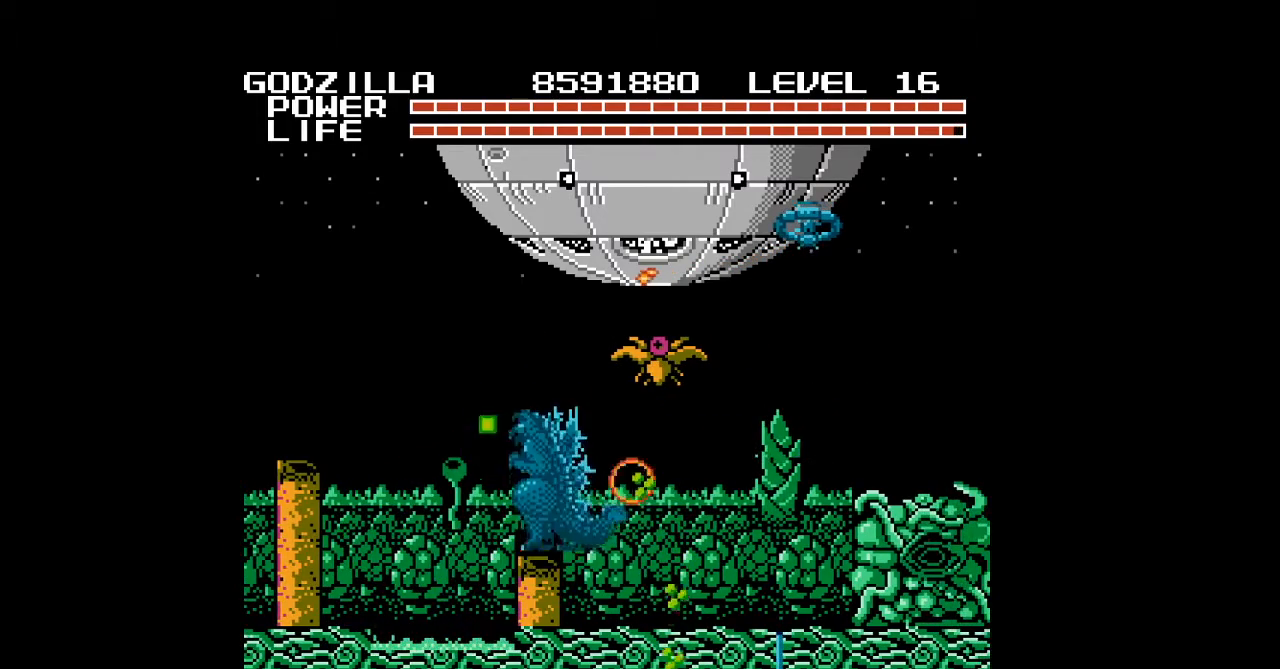
{"buttons": ["DPAD_LEFT"], "events": [[67, "DPAD_LEFT", "down"], [100, "A", "down"], [167, "A", "up"], [200, "A", "down"], [233, "A", "up"], [267, "A", "down"], [300, "A", "up"], [333, "A", "down"], [367, "A", "up"], [367, "DPAD_UP", "up"], [400, "A", "down"], [433, "A", "up"], [467, "A", "down"], [500, "A", "up"]]}
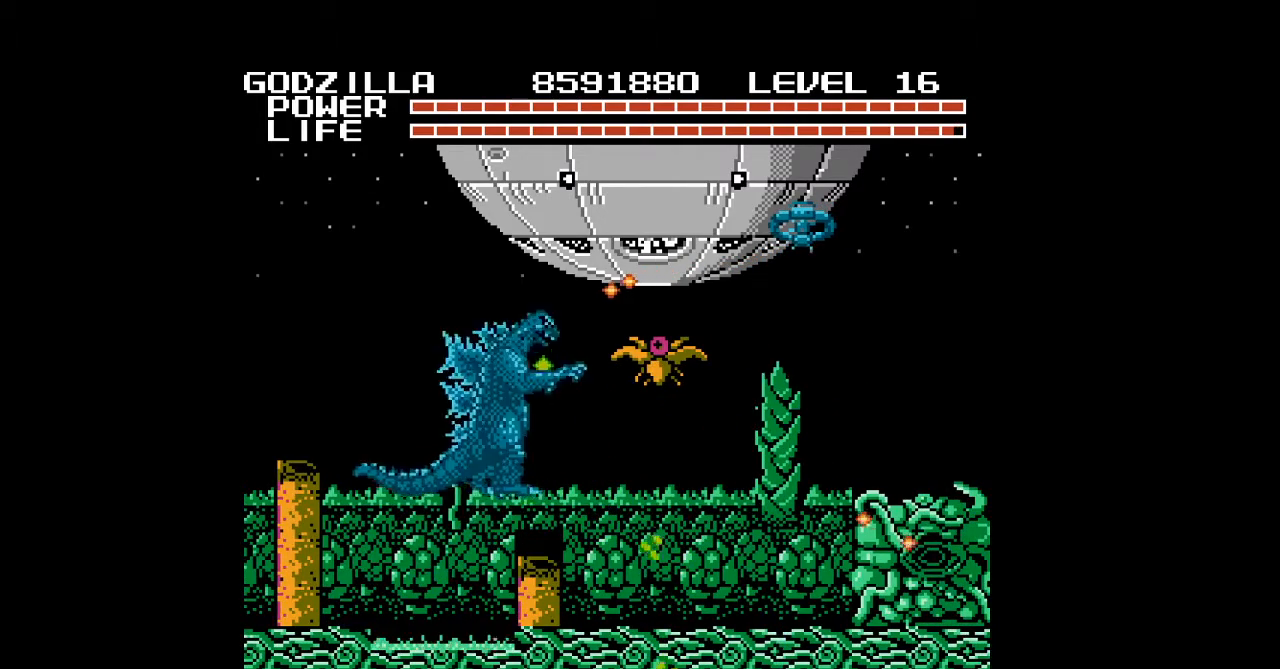
{"buttons": ["A", "DPAD_LEFT"], "events": [[33, "A", "down"], [67, "A", "up"], [100, "A", "down"], [133, "A", "up"], [167, "A", "down"], [200, "A", "up"], [233, "A", "down"], [267, "A", "up"], [300, "A", "down"], [333, "A", "up"], [367, "A", "down"], [400, "A", "up"], [433, "A", "down"], [467, "A", "up"], [500, "A", "down"]]}
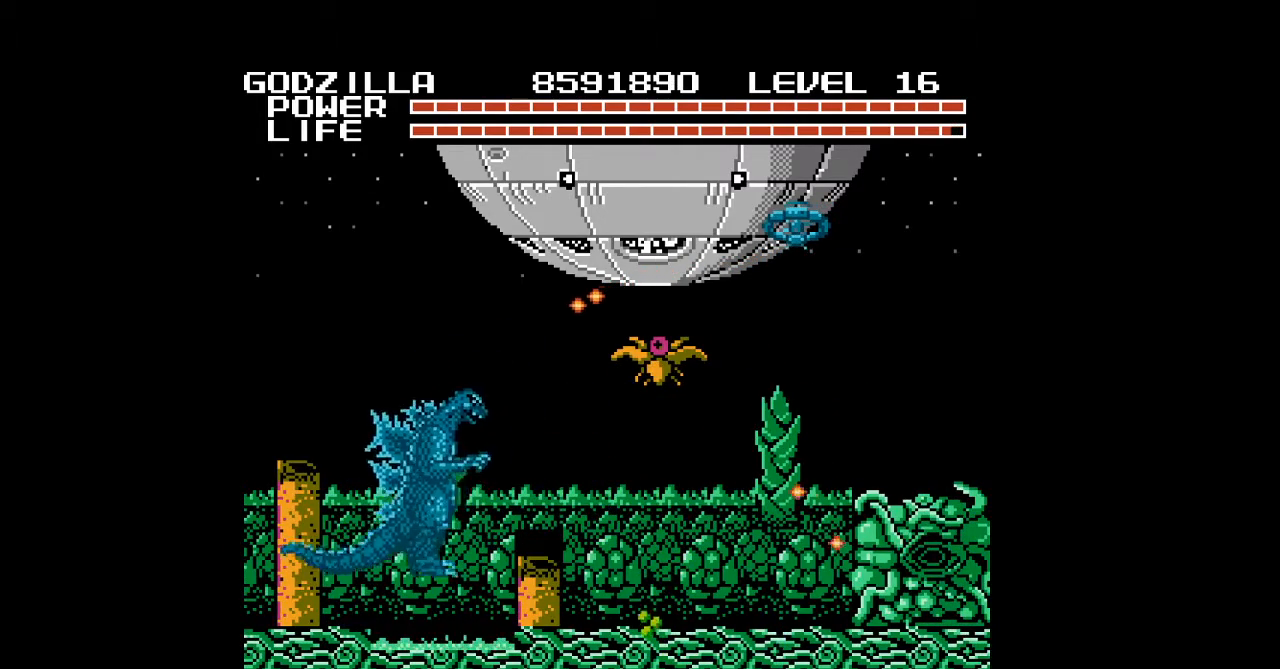
{"buttons": ["DPAD_UP"], "events": [[33, "A", "up"], [67, "A", "down"], [67, "DPAD_LEFT", "up"], [100, "A", "up"], [133, "A", "down"], [133, "DPAD_UP", "down"], [167, "A", "up"], [167, "DPAD_RIGHT", "down"], [200, "A", "down"], [233, "A", "up"], [267, "A", "down"], [267, "B", "down"], [300, "A", "up"], [300, "B", "up"], [333, "B", "down"], [333, "DPAD_RIGHT", "up"], [367, "B", "up"], [400, "B", "down"], [433, "B", "up"], [467, "B", "down"], [500, "B", "up"]]}
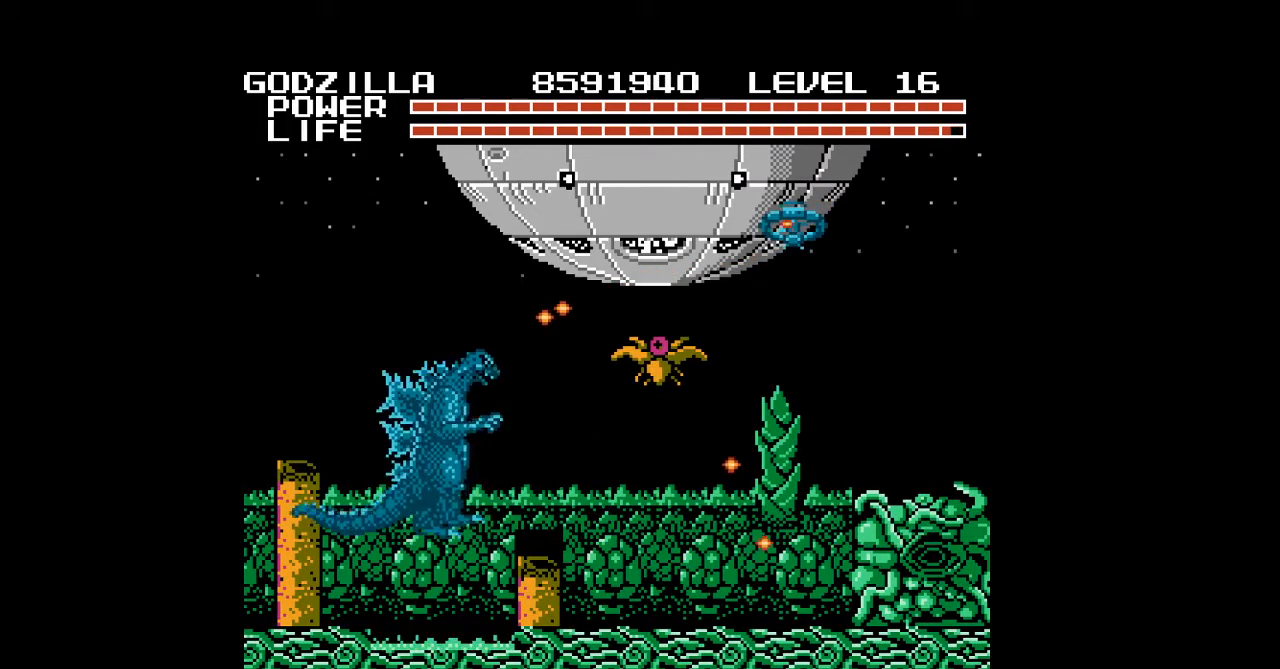
{"buttons": ["B", "DPAD_RIGHT"], "events": [[33, "B", "down"], [67, "B", "up"], [67, "DPAD_RIGHT", "down"], [100, "B", "down"], [133, "B", "up"], [167, "B", "down"], [200, "B", "up"], [233, "B", "down"], [267, "B", "up"], [267, "DPAD_UP", "up"], [300, "B", "down"], [333, "B", "up"], [367, "B", "down"], [400, "B", "up"], [433, "B", "down"], [467, "B", "up"], [500, "B", "down"]]}
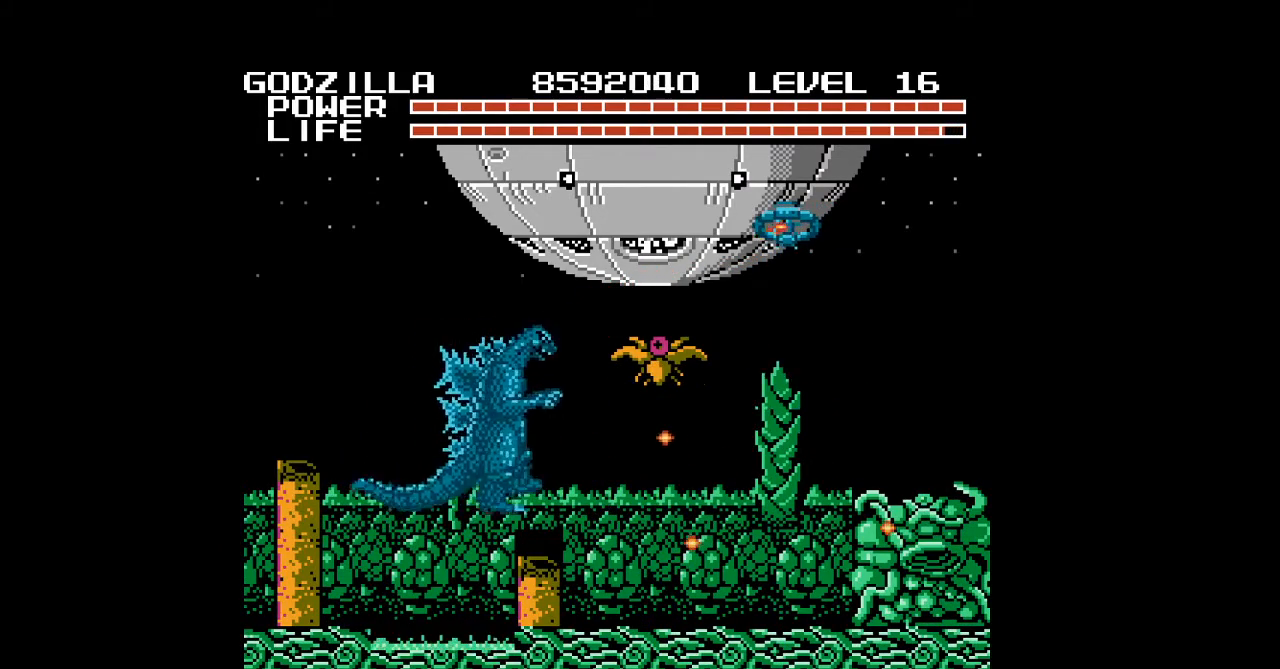
{"buttons": ["DPAD_UP", "DPAD_RIGHT"], "events": [[33, "B", "up"], [67, "B", "down"], [100, "B", "up"], [267, "A", "down"], [300, "A", "up"], [333, "A", "down"], [367, "A", "up"], [400, "A", "down"], [433, "A", "up"], [467, "A", "down"], [500, "A", "up"], [500, "DPAD_UP", "down"]]}
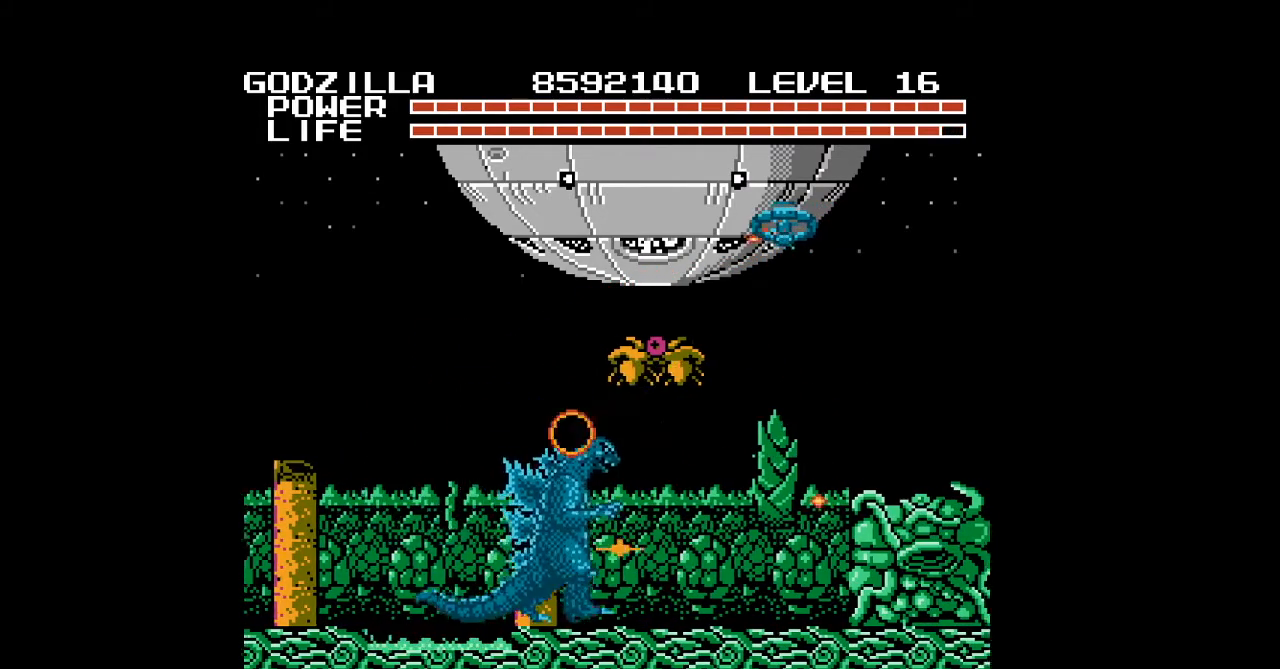
{"buttons": ["A", "DPAD_UP", "DPAD_RIGHT"], "events": [[33, "A", "down"], [67, "A", "up"], [100, "A", "down"], [133, "A", "up"], [167, "A", "down"], [200, "A", "up"], [233, "A", "down"], [267, "A", "up"], [300, "A", "down"], [333, "A", "up"], [367, "A", "down"], [400, "A", "up"], [433, "A", "down"], [467, "A", "up"], [500, "A", "down"]]}